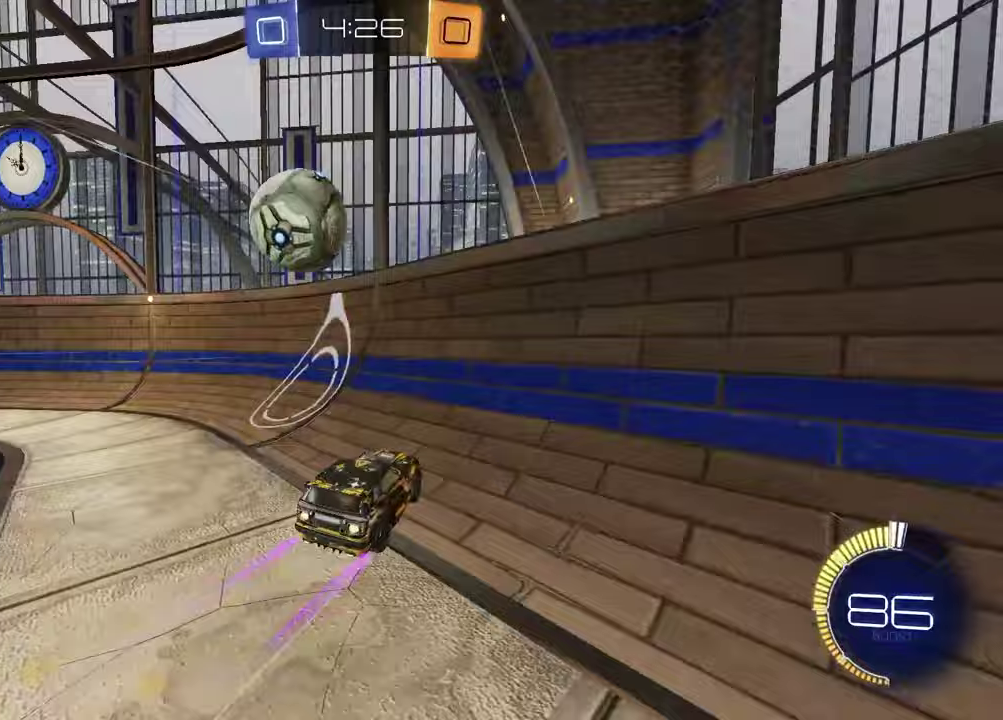
Gameplay with a controller (PlayStation layout); each line is a JSON object with the inputs held at the frame after it. "events" lists button and stick changes between this image and that frame as [ms after this image, input, new state], when the widget could be followed in between.
{"buttons": ["R1", "R2"], "left_stick": "left", "right_stick": "center", "events": [[33, "left_stick", "center"], [200, "left_stick", "left"], [250, "R1", "up"], [333, "L1", "down"], [367, "R1", "down"], [450, "L1", "up"]]}
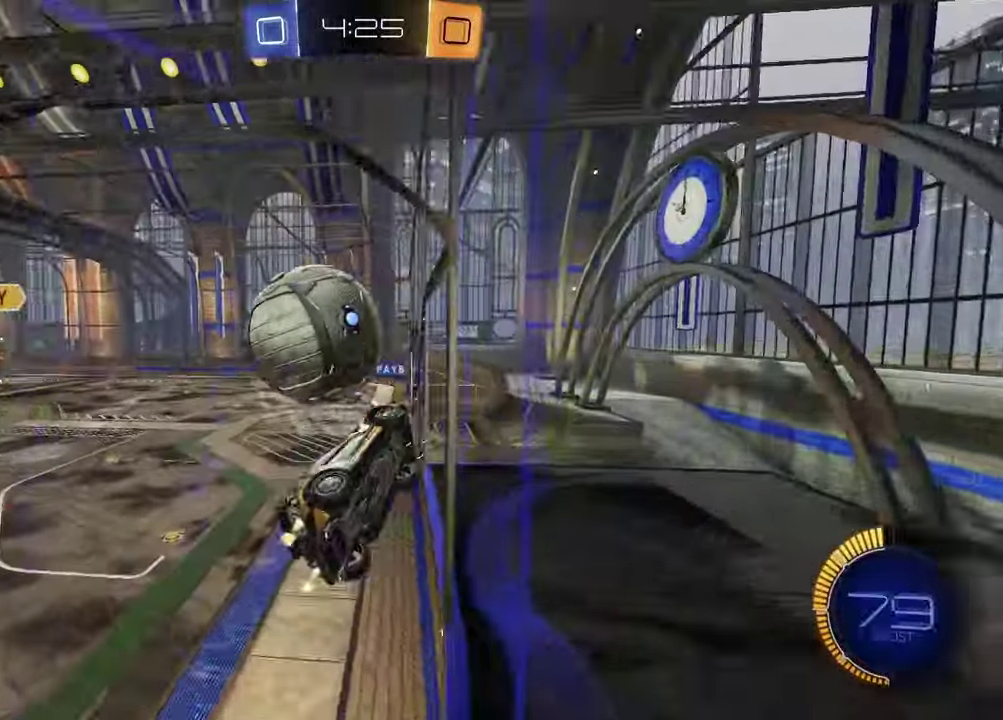
{"buttons": ["R2"], "left_stick": "center", "right_stick": "center", "events": [[33, "left_stick", "center"], [200, "left_stick", "up-right"], [267, "R1", "up"], [333, "left_stick", "center"]]}
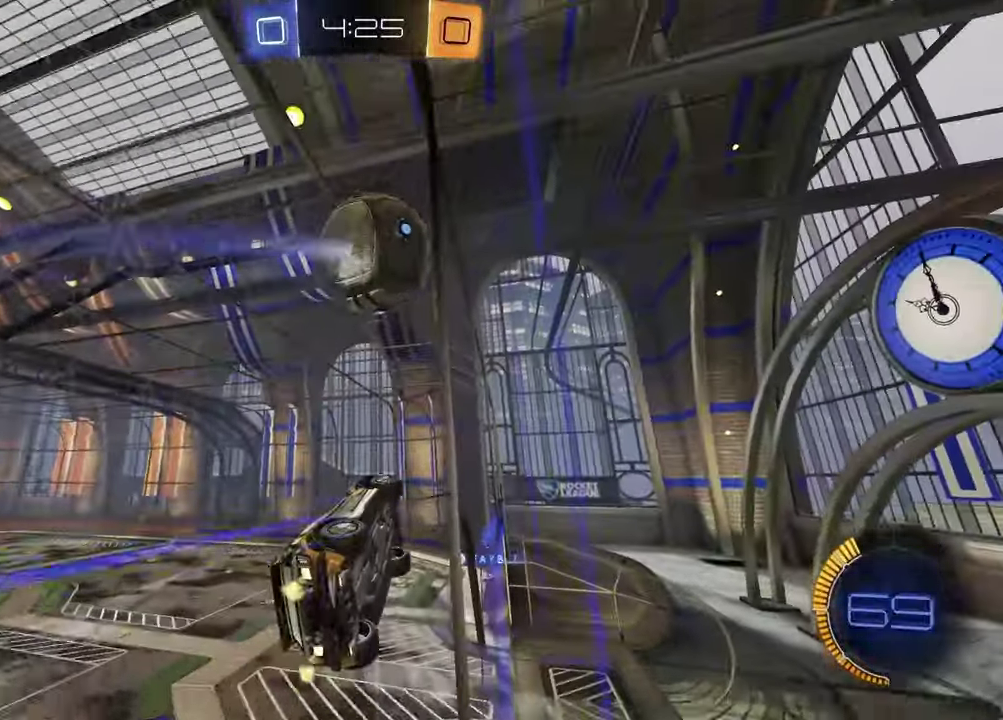
{"buttons": ["R2"], "left_stick": "center", "right_stick": "center", "events": [[317, "R1", "down"], [450, "R1", "up"]]}
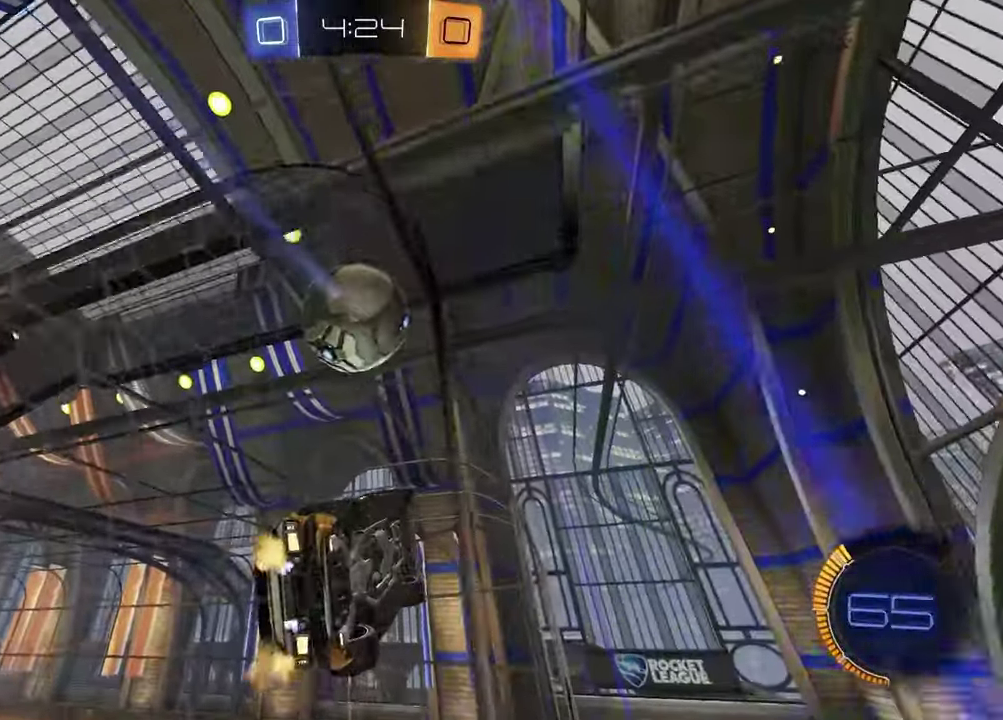
{"buttons": ["R2"], "left_stick": "center", "right_stick": "center", "events": [[17, "left_stick", "left"], [83, "R1", "down"], [100, "left_stick", "center"], [250, "left_stick", "right"], [267, "R1", "up"], [450, "left_stick", "center"]]}
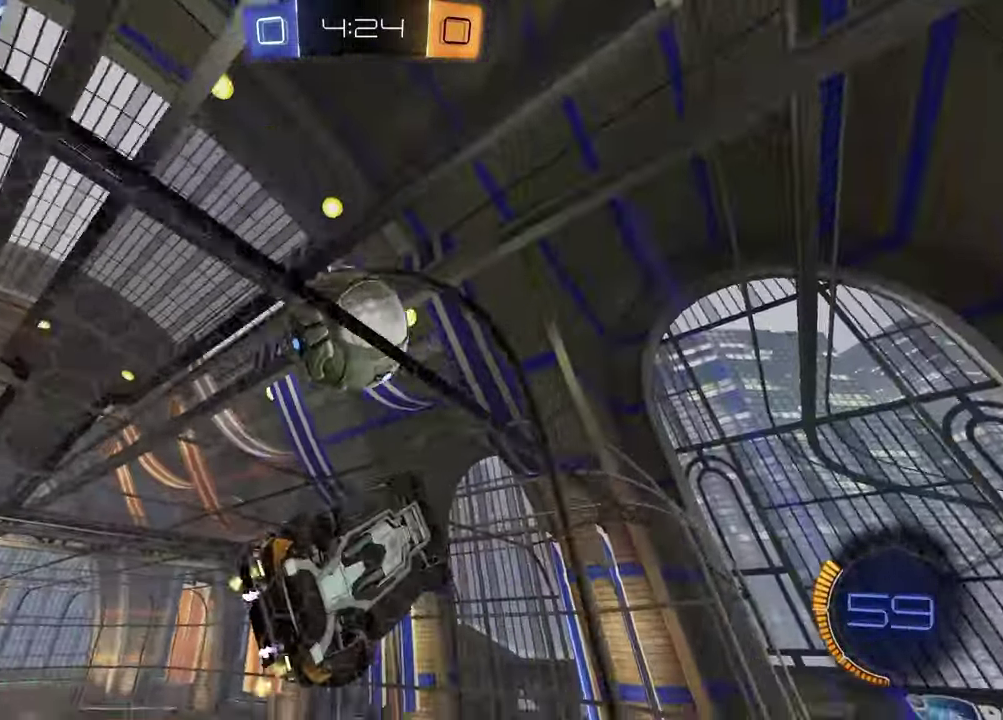
{"buttons": [], "left_stick": "center", "right_stick": "center", "events": [[183, "CROSS", "down"], [200, "left_stick", "left"], [233, "CROSS", "up"], [283, "CROSS", "down"], [400, "CROSS", "up"], [417, "R2", "up"], [433, "left_stick", "center"]]}
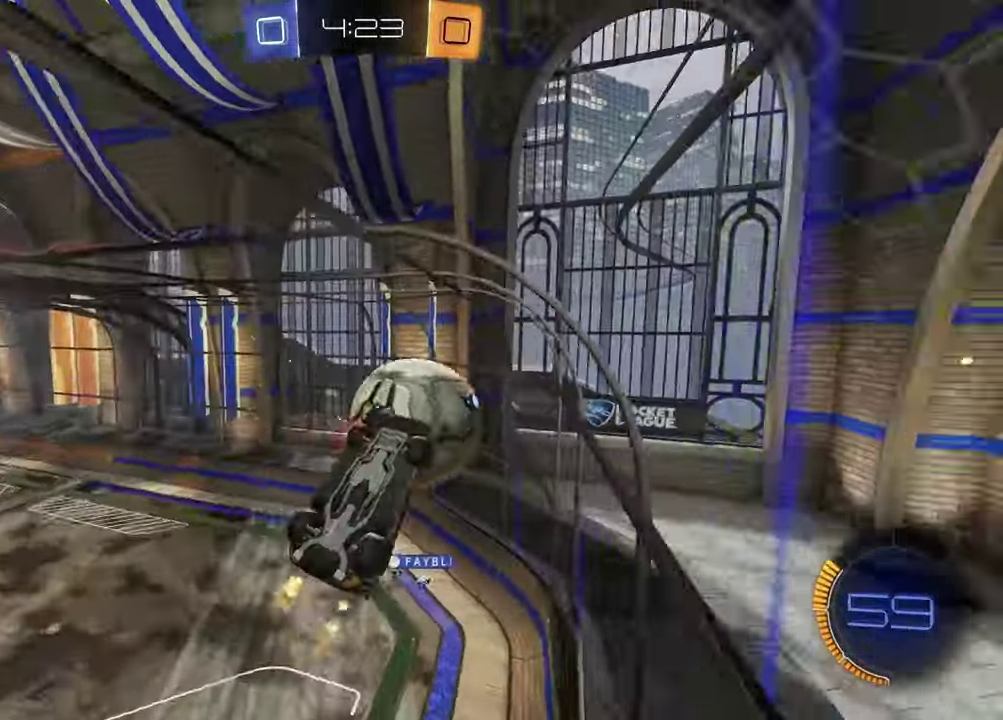
{"buttons": ["SQUARE"], "left_stick": "up-left", "right_stick": "center"}
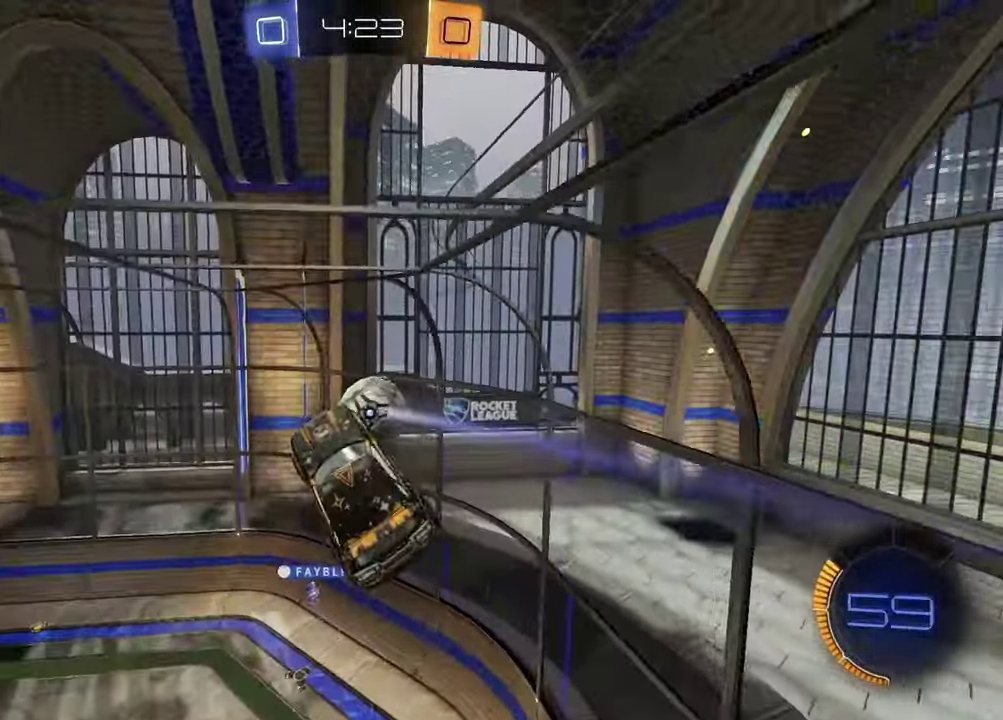
{"buttons": [], "left_stick": "up-right", "right_stick": "center"}
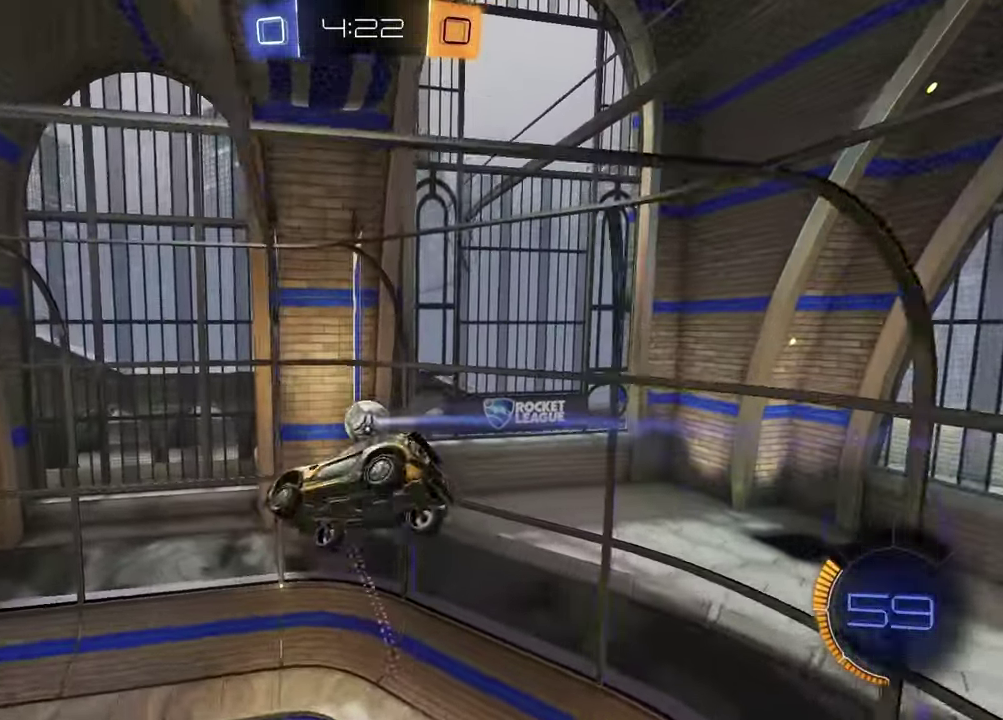
{"buttons": [], "left_stick": "center", "right_stick": "center", "events": [[17, "SQUARE", "down"], [67, "left_stick", "down-left"], [117, "left_stick", "up-right"], [167, "left_stick", "right"], [250, "left_stick", "center"], [283, "R1", "down"], [400, "SQUARE", "up"], [450, "R1", "up"]]}
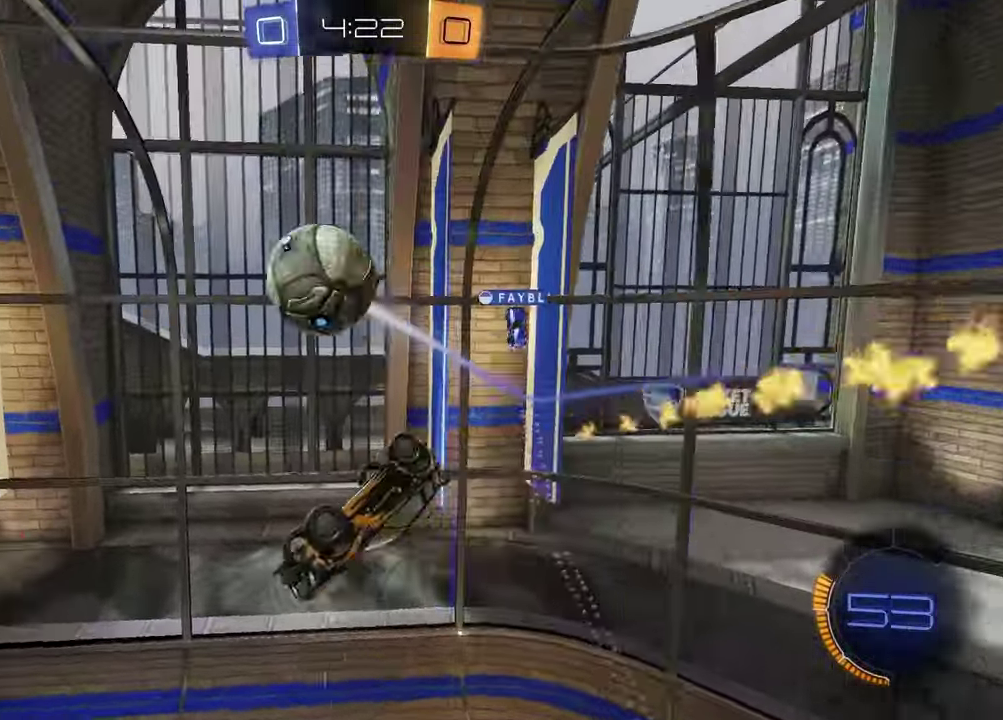
{"buttons": [], "left_stick": "center", "right_stick": "center", "events": [[233, "SQUARE", "down"], [383, "left_stick", "left"], [400, "SQUARE", "up"], [467, "left_stick", "center"]]}
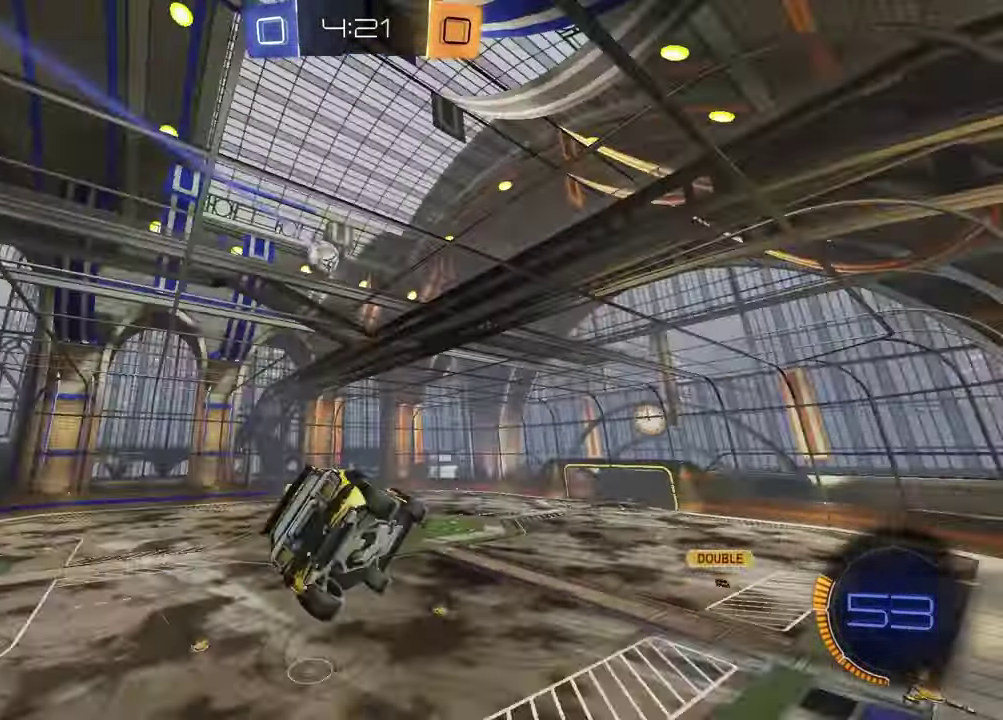
{"buttons": ["R1"], "left_stick": "left", "right_stick": "center", "events": [[100, "left_stick", "up"], [183, "R1", "down"], [317, "left_stick", "up-left"], [483, "left_stick", "left"]]}
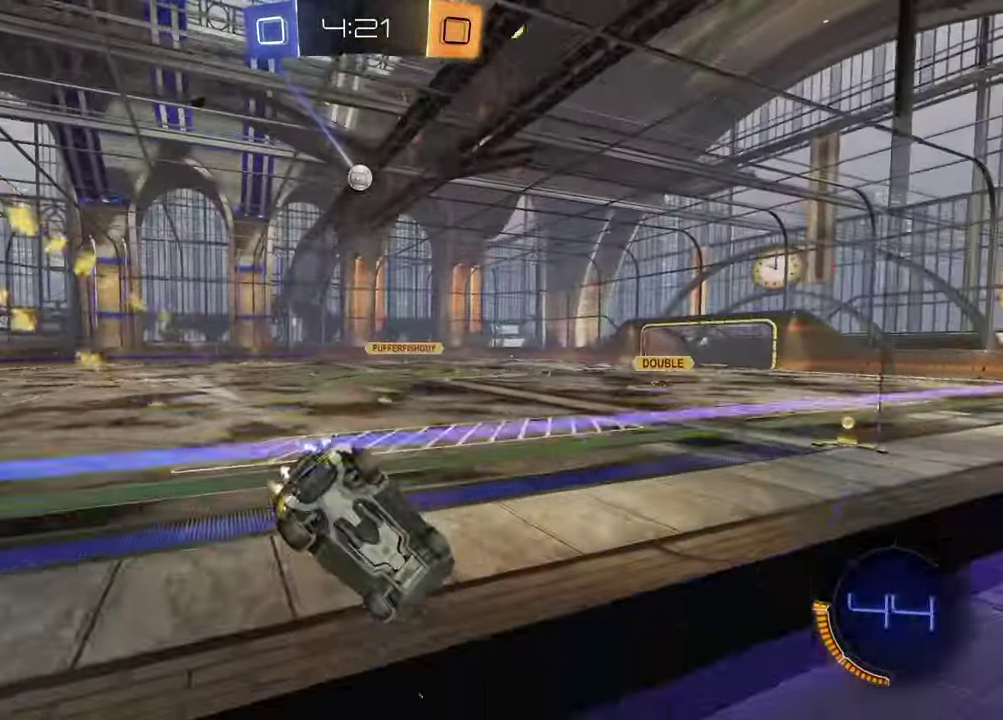
{"buttons": ["CROSS", "R1", "R2"], "left_stick": "down", "right_stick": "center", "events": [[117, "R1", "up"], [150, "R2", "down"], [250, "left_stick", "up-left"], [300, "left_stick", "up"], [317, "R1", "down"], [333, "CROSS", "down"], [400, "CROSS", "up"], [433, "left_stick", "up-left"], [450, "CROSS", "down"], [500, "left_stick", "down"]]}
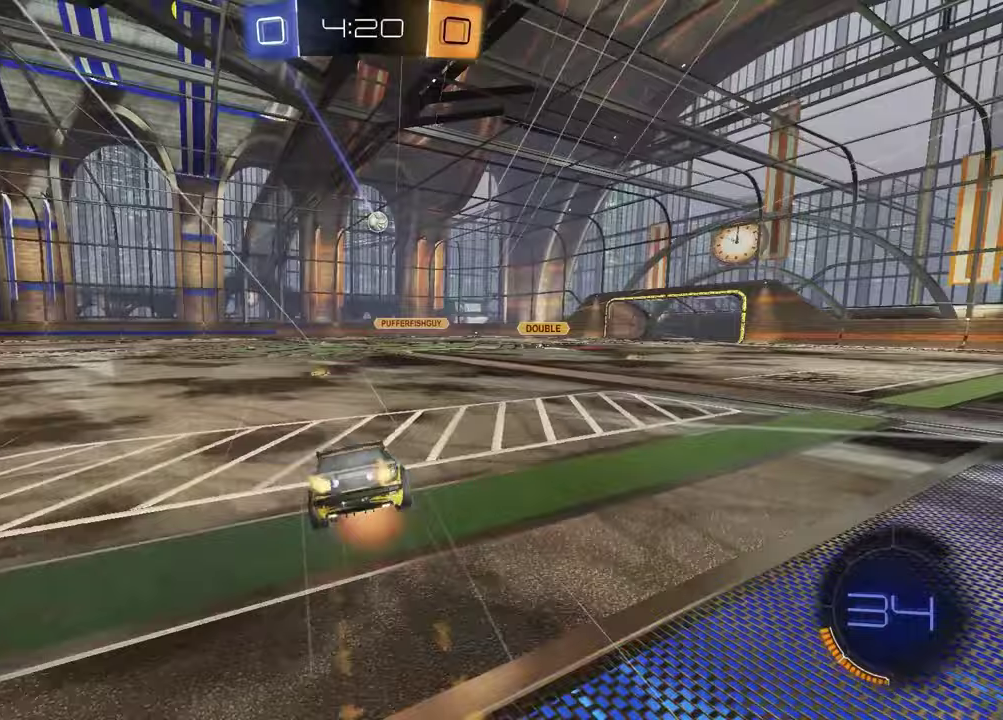
{"buttons": [], "left_stick": "down", "right_stick": "center", "events": [[50, "CROSS", "up"], [83, "R2", "up"], [100, "R1", "up"], [283, "left_stick", "up-left"], [483, "left_stick", "down"]]}
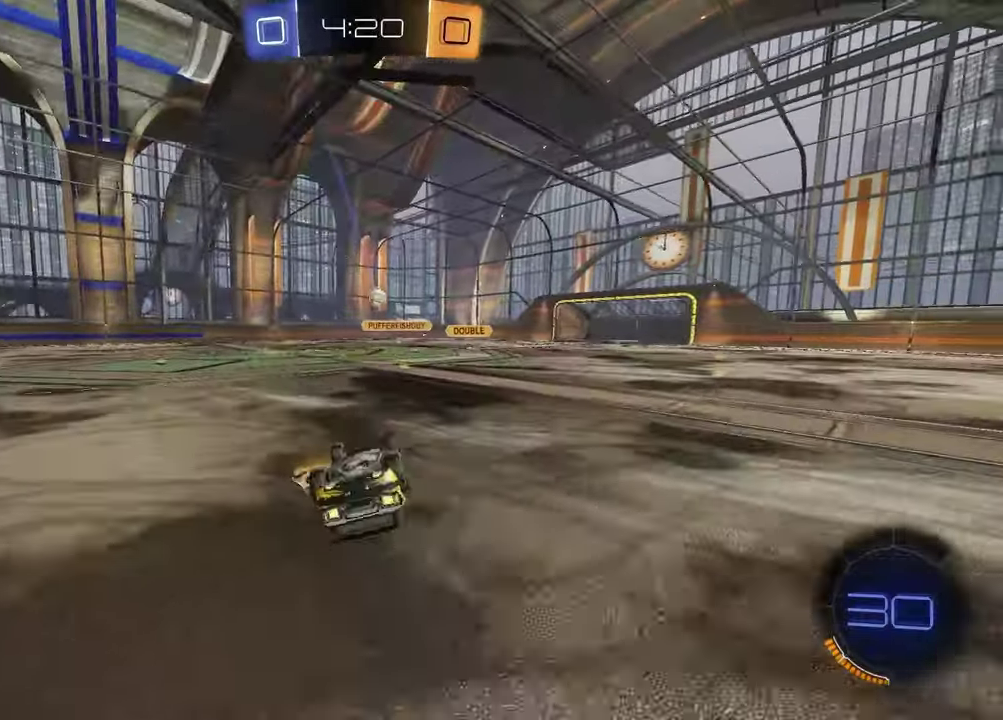
{"buttons": ["R2"], "left_stick": "center", "right_stick": "center", "events": [[33, "L1", "down"], [67, "left_stick", "up-right"], [283, "R2", "down"], [400, "L1", "up"], [450, "left_stick", "center"]]}
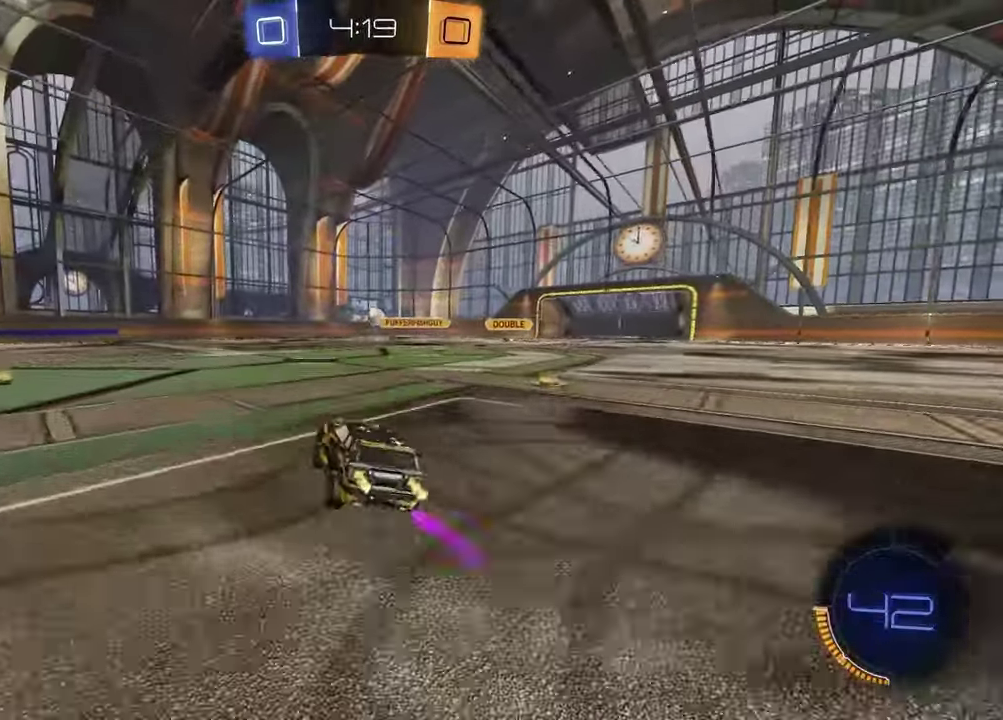
{"buttons": ["R2"], "left_stick": "center", "right_stick": "left", "events": [[67, "TRIANGLE", "down"], [150, "TRIANGLE", "up"], [217, "right_stick", "left"]]}
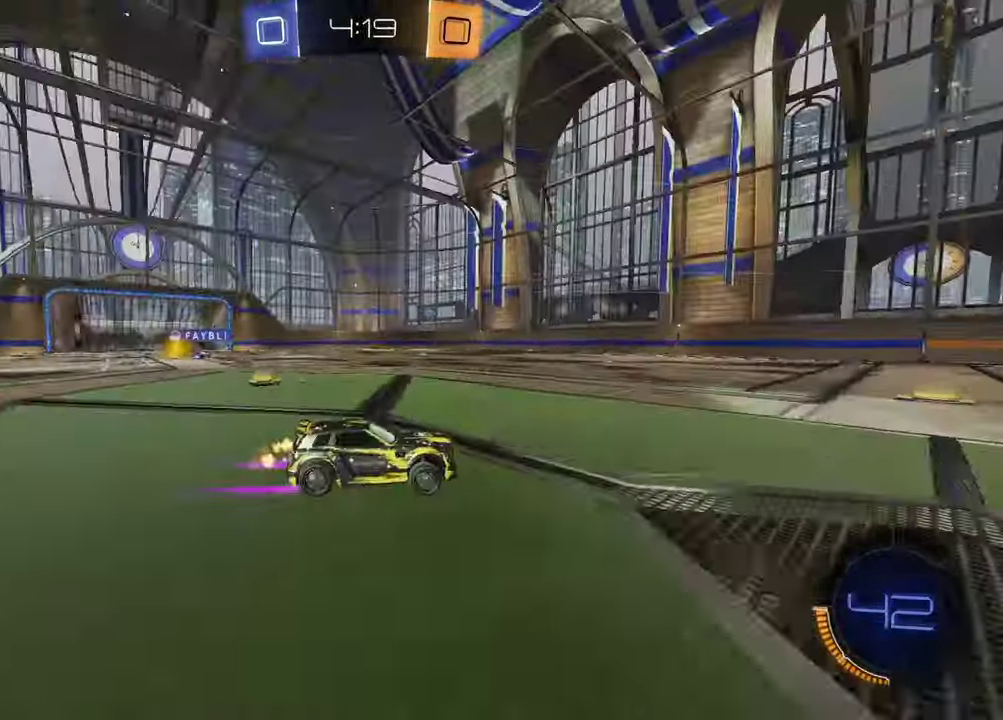
{"buttons": ["TRIANGLE", "R2"], "left_stick": "center", "right_stick": "center", "events": [[33, "right_stick", "center"], [83, "left_stick", "left"], [183, "left_stick", "center"], [433, "TRIANGLE", "down"]]}
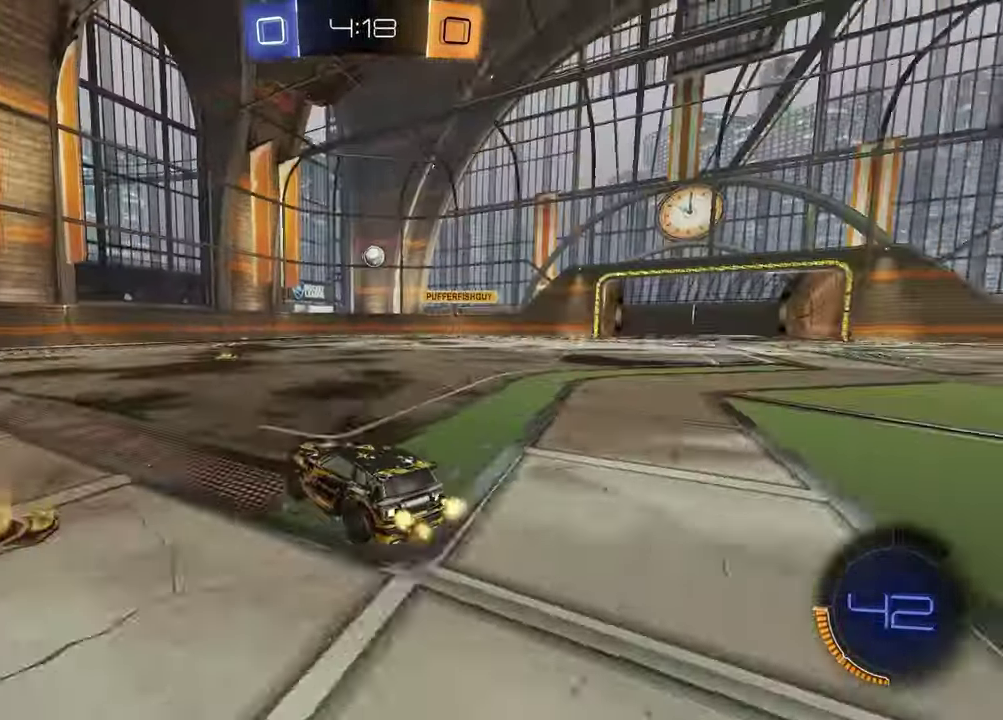
{"buttons": ["R1", "R2"], "left_stick": "up-right", "right_stick": "center", "events": [[33, "TRIANGLE", "up"], [117, "left_stick", "up-right"], [250, "left_stick", "center"], [450, "left_stick", "up-right"], [500, "R1", "down"]]}
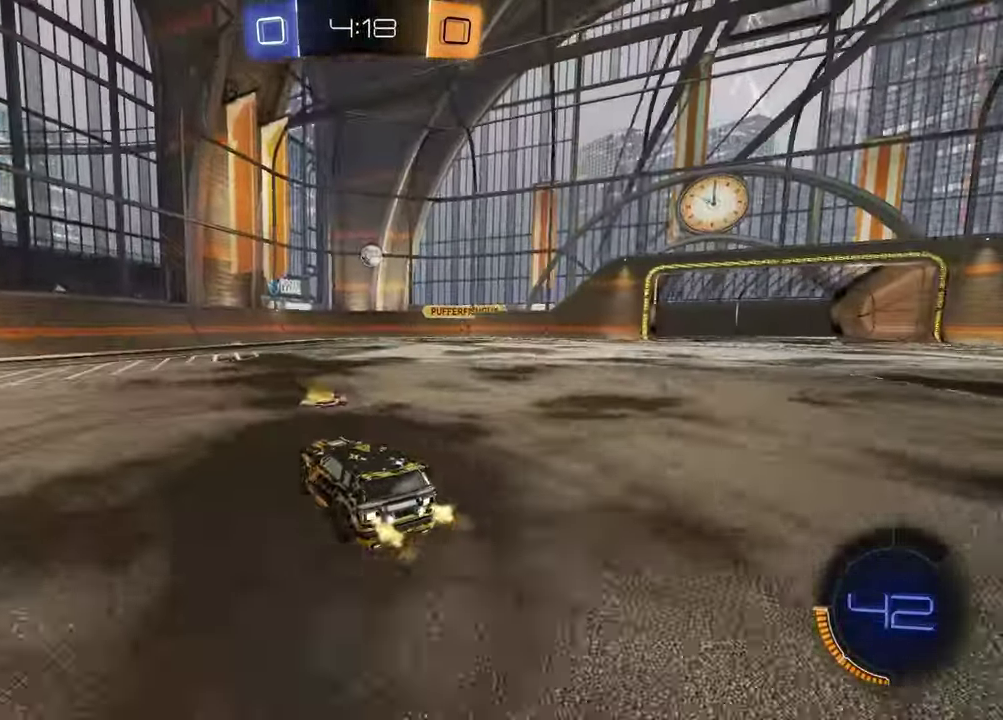
{"buttons": ["R2"], "left_stick": "center", "right_stick": "center", "events": [[217, "left_stick", "center"], [283, "R1", "up"]]}
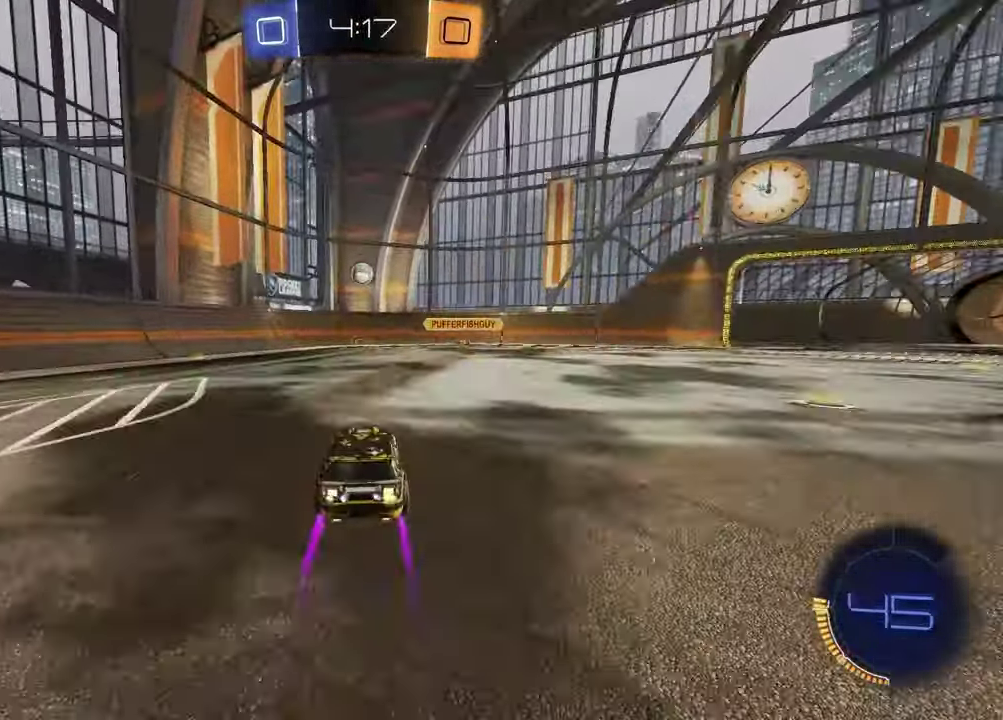
{"buttons": ["R2"], "left_stick": "center", "right_stick": "center", "events": []}
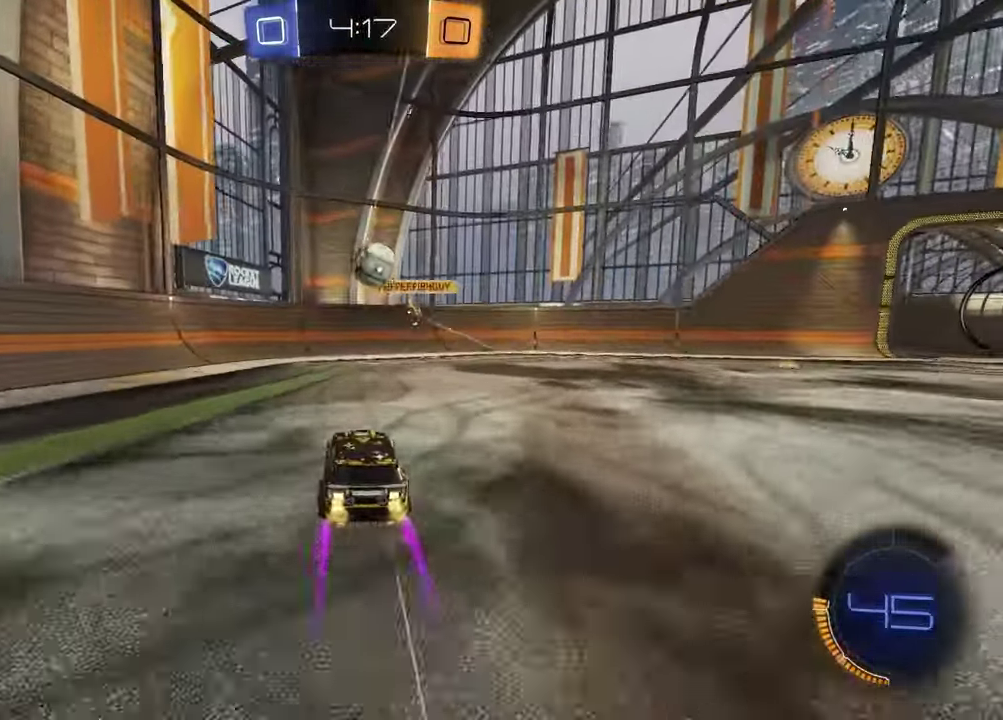
{"buttons": ["R1", "R2"], "left_stick": "left", "right_stick": "center", "events": [[17, "left_stick", "left"], [83, "L1", "down"], [233, "L1", "up"], [383, "R1", "down"]]}
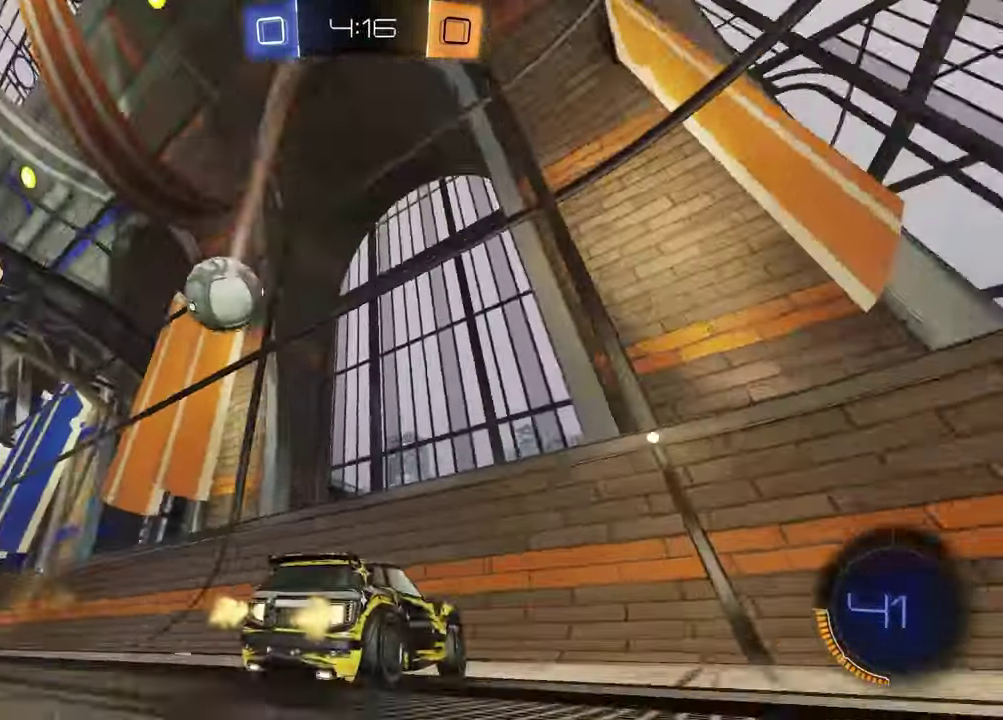
{"buttons": ["CROSS", "R1", "R2"], "left_stick": "up-right", "right_stick": "center", "events": [[450, "CROSS", "down"], [483, "left_stick", "up-right"]]}
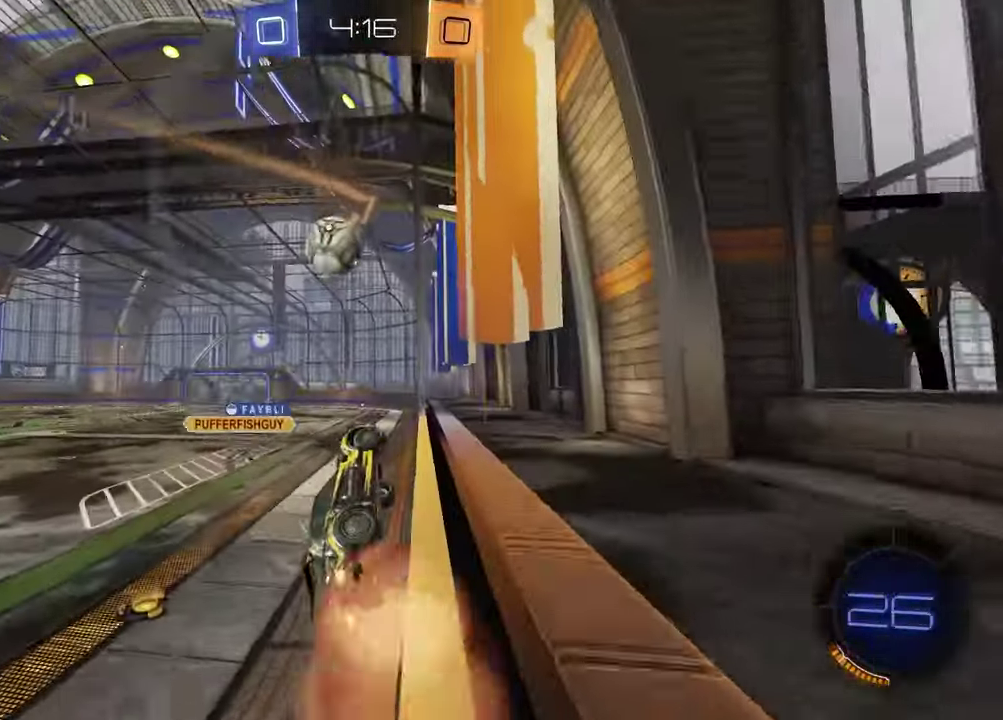
{"buttons": ["R2"], "left_stick": "left", "right_stick": "center", "events": [[17, "CROSS", "up"], [67, "CROSS", "down"], [100, "left_stick", "center"], [150, "CROSS", "up"], [167, "left_stick", "left"], [283, "R1", "up"]]}
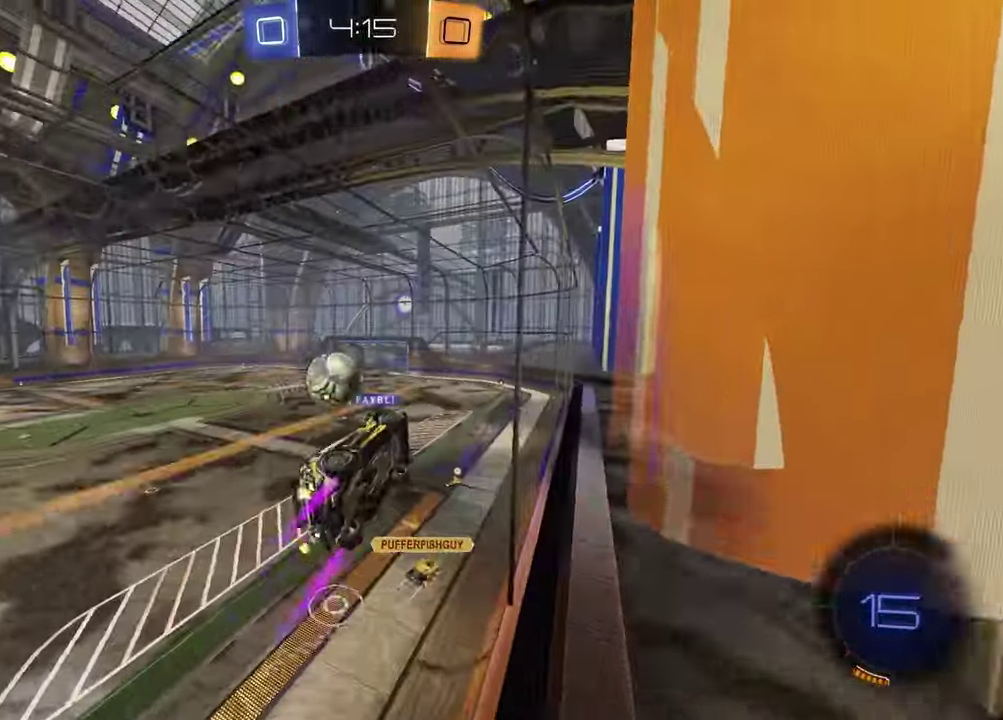
{"buttons": ["R2"], "left_stick": "down-right", "right_stick": "center", "events": [[317, "CROSS", "down"], [417, "left_stick", "down-right"], [467, "CROSS", "up"]]}
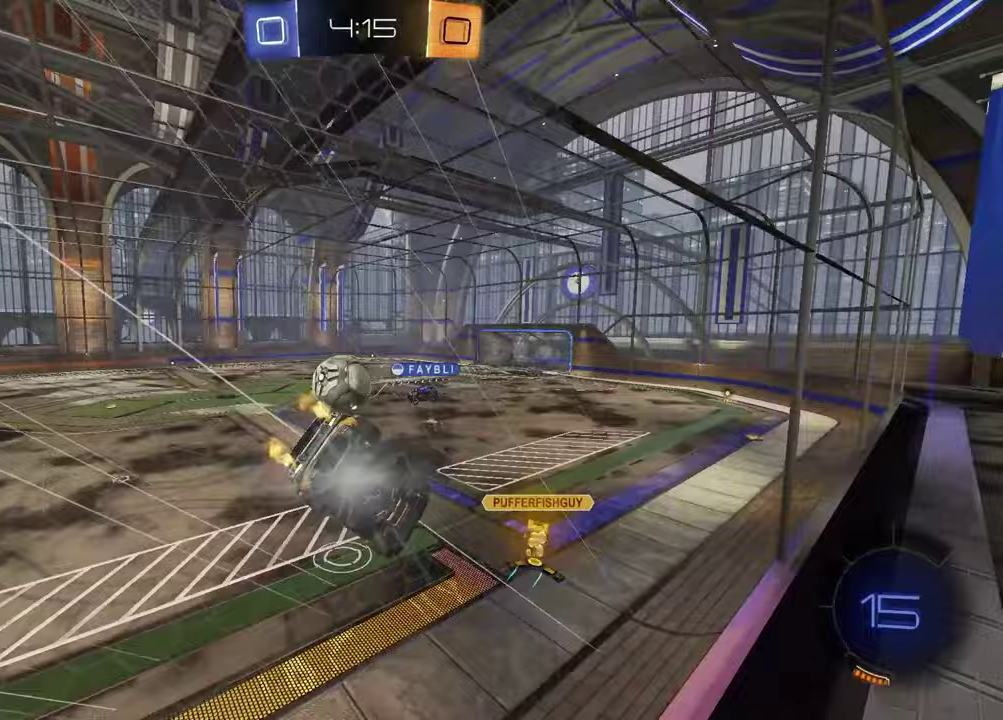
{"buttons": ["CROSS", "R2"], "left_stick": "up", "right_stick": "center", "events": [[33, "SQUARE", "down"], [67, "left_stick", "up-left"], [117, "left_stick", "down-right"], [233, "R2", "up"], [267, "SQUARE", "up"], [417, "R2", "down"], [417, "left_stick", "up"], [467, "CROSS", "down"]]}
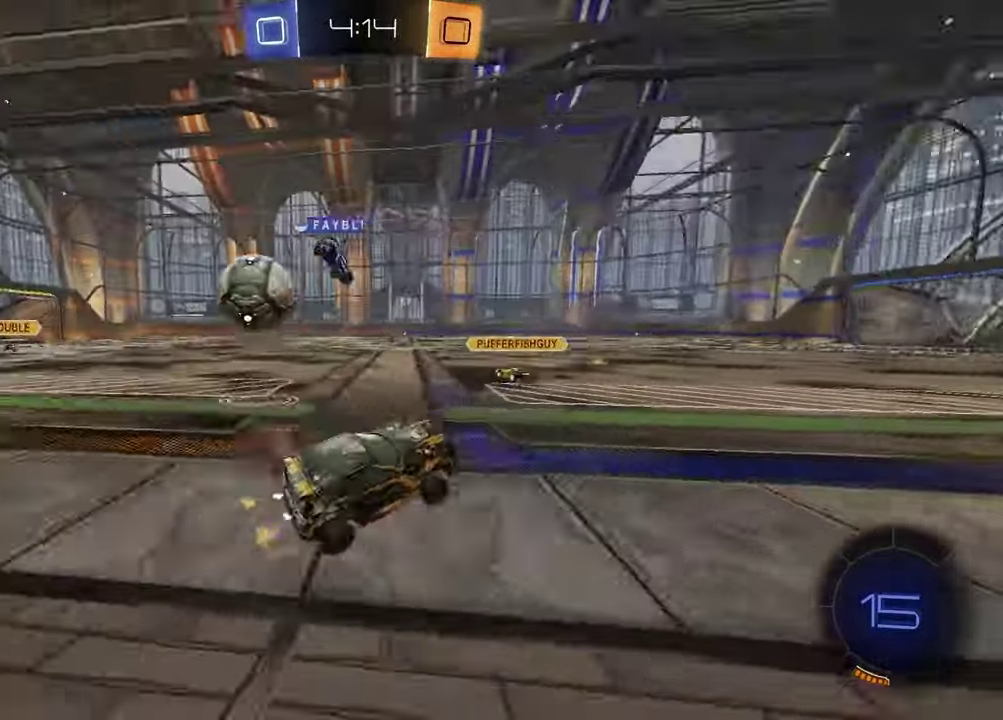
{"buttons": ["R2"], "left_stick": "center", "right_stick": "center", "events": [[83, "CROSS", "up"], [117, "left_stick", "up-right"], [250, "left_stick", "right"], [367, "left_stick", "center"], [417, "TRIANGLE", "down"], [500, "TRIANGLE", "up"]]}
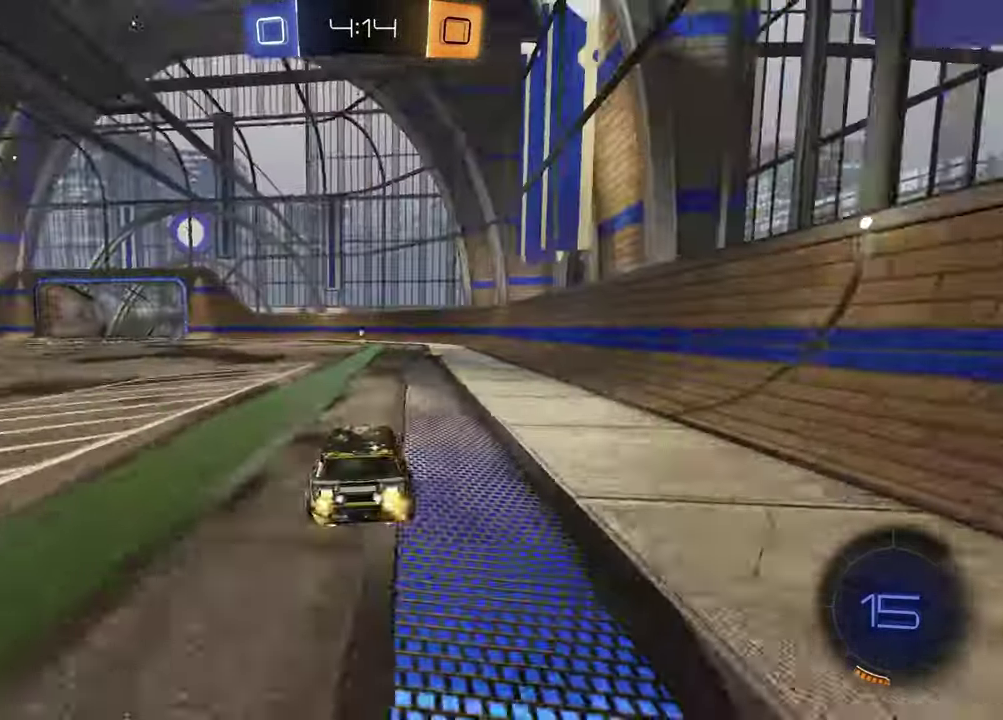
{"buttons": ["R2"], "left_stick": "down-left", "right_stick": "center", "events": [[133, "TRIANGLE", "down"], [183, "left_stick", "right"], [200, "TRIANGLE", "up"], [317, "left_stick", "center"], [500, "left_stick", "down-left"]]}
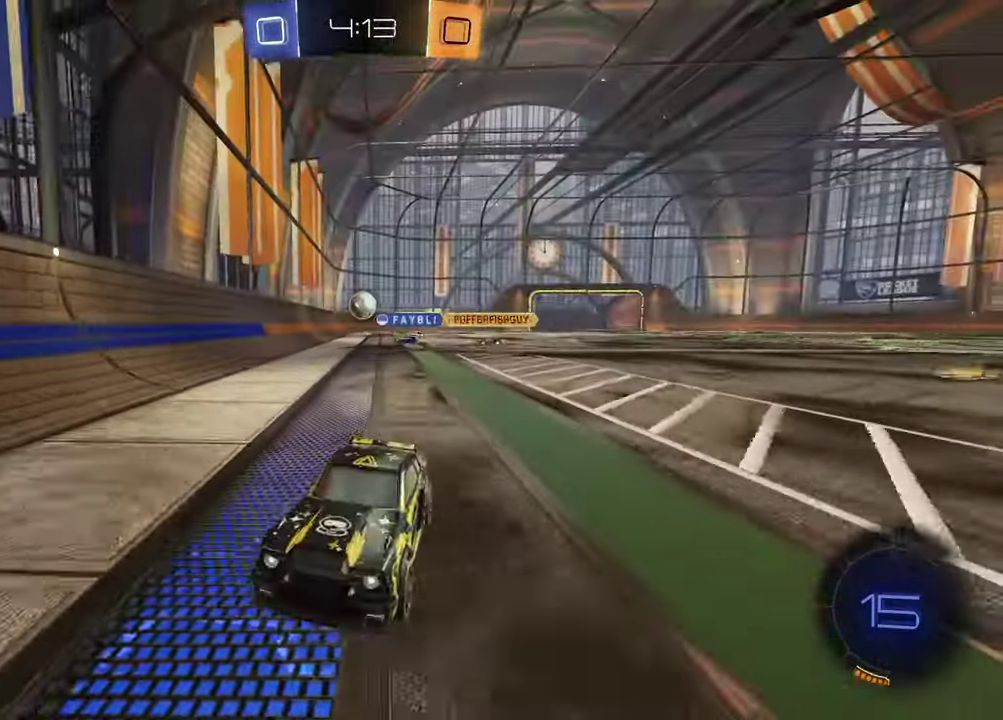
{"buttons": ["R1", "R2"], "left_stick": "center", "right_stick": "center", "events": [[50, "left_stick", "left"], [150, "left_stick", "center"], [367, "R1", "down"]]}
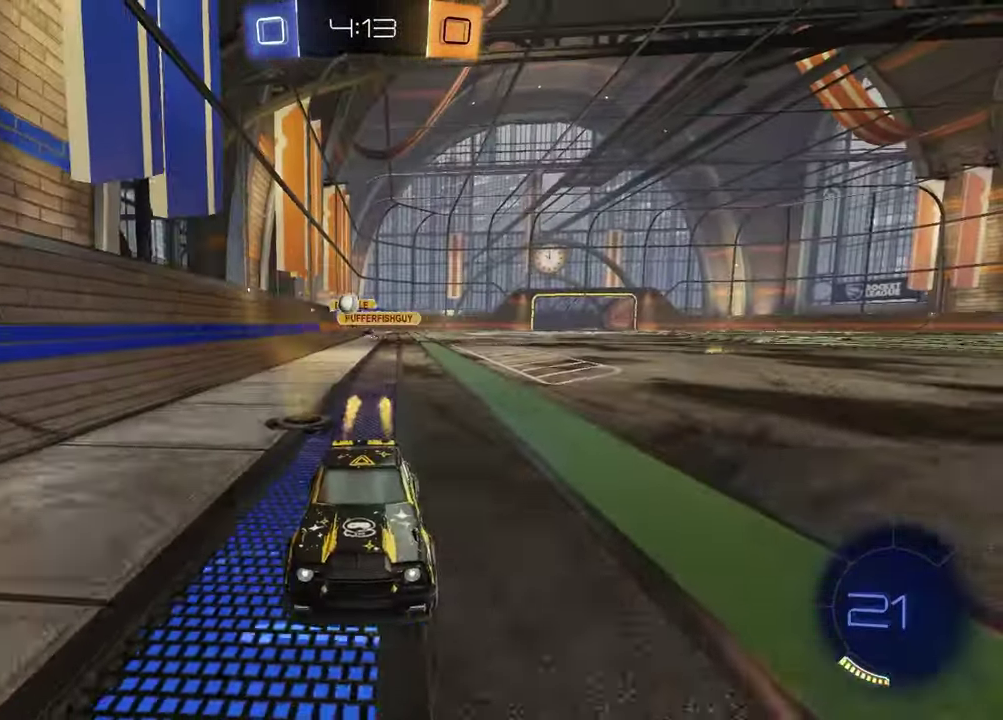
{"buttons": ["R2"], "left_stick": "left", "right_stick": "center", "events": [[17, "R1", "up"], [150, "left_stick", "left"], [250, "L1", "down"], [250, "R2", "up"], [450, "R2", "down"], [467, "L1", "up"]]}